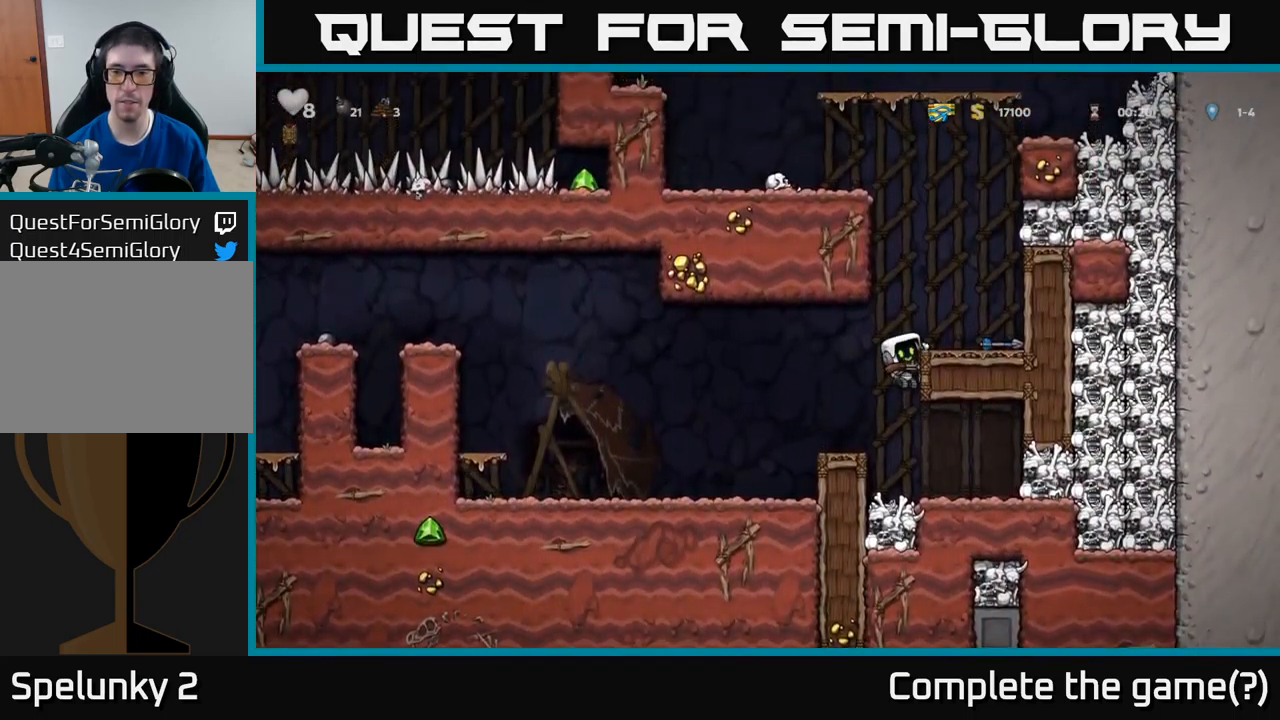
Gameplay with a controller (Xbox layout); each line is a JSON object with the inputs held at the frame after it. "events" lists button and stick changes between this image and that frame as [ms after this image, input, new state], when the widget could be followed in between. Not read: right_stick.
{"buttons": ["DPAD_LEFT"], "left_stick": "center", "events": [[84, "A", "up"], [367, "DPAD_RIGHT", "up"], [400, "DPAD_LEFT", "down"]]}
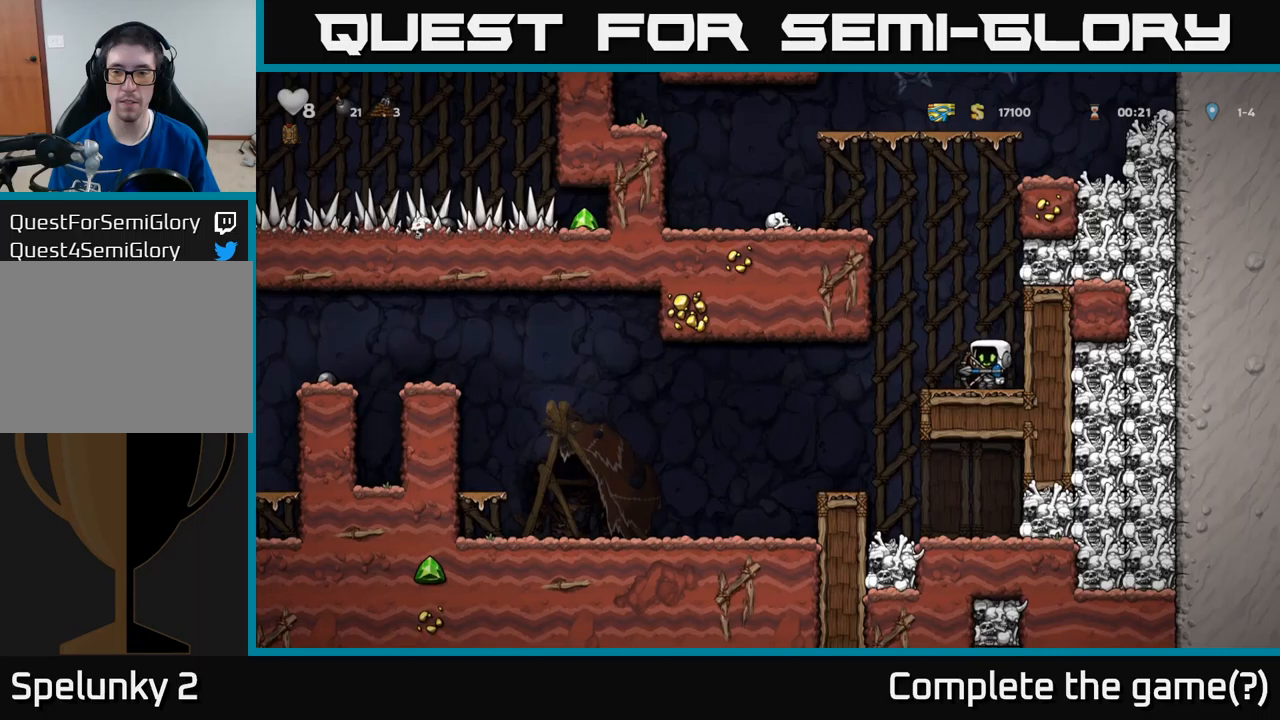
{"buttons": ["DPAD_LEFT"], "left_stick": "center", "events": []}
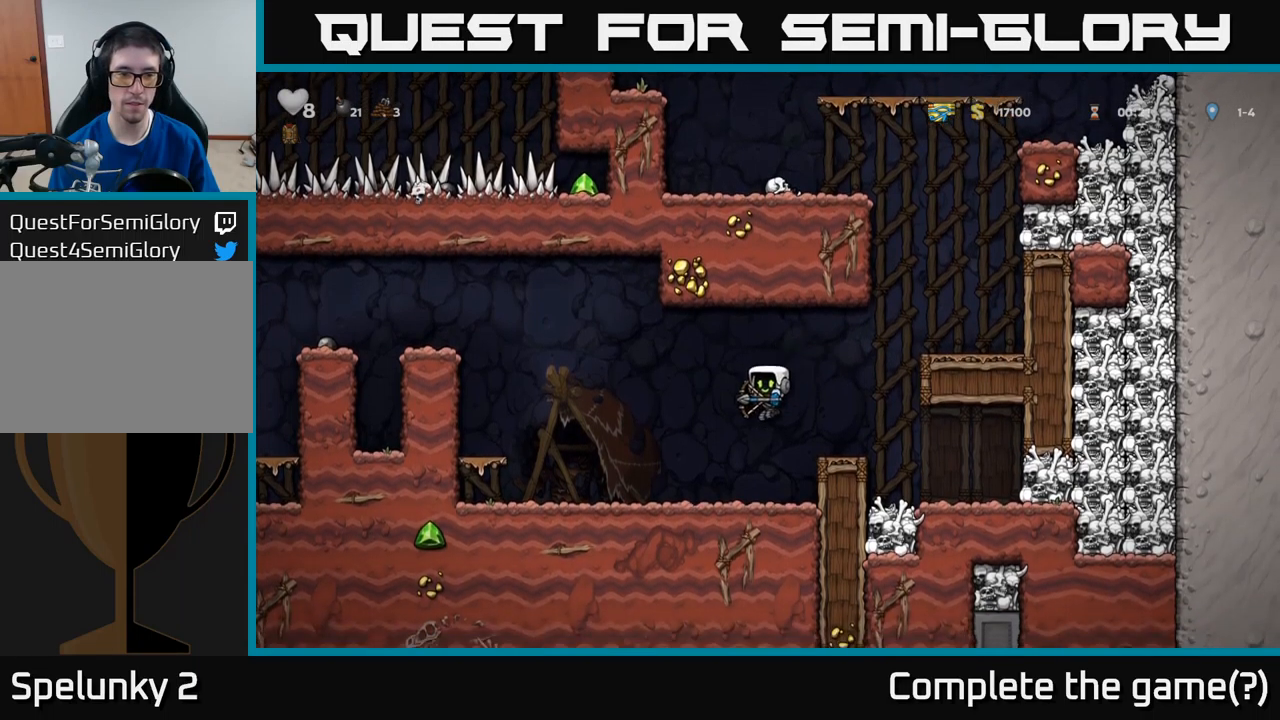
{"buttons": ["DPAD_LEFT"], "left_stick": "center", "events": [[250, "A", "down"], [433, "A", "up"]]}
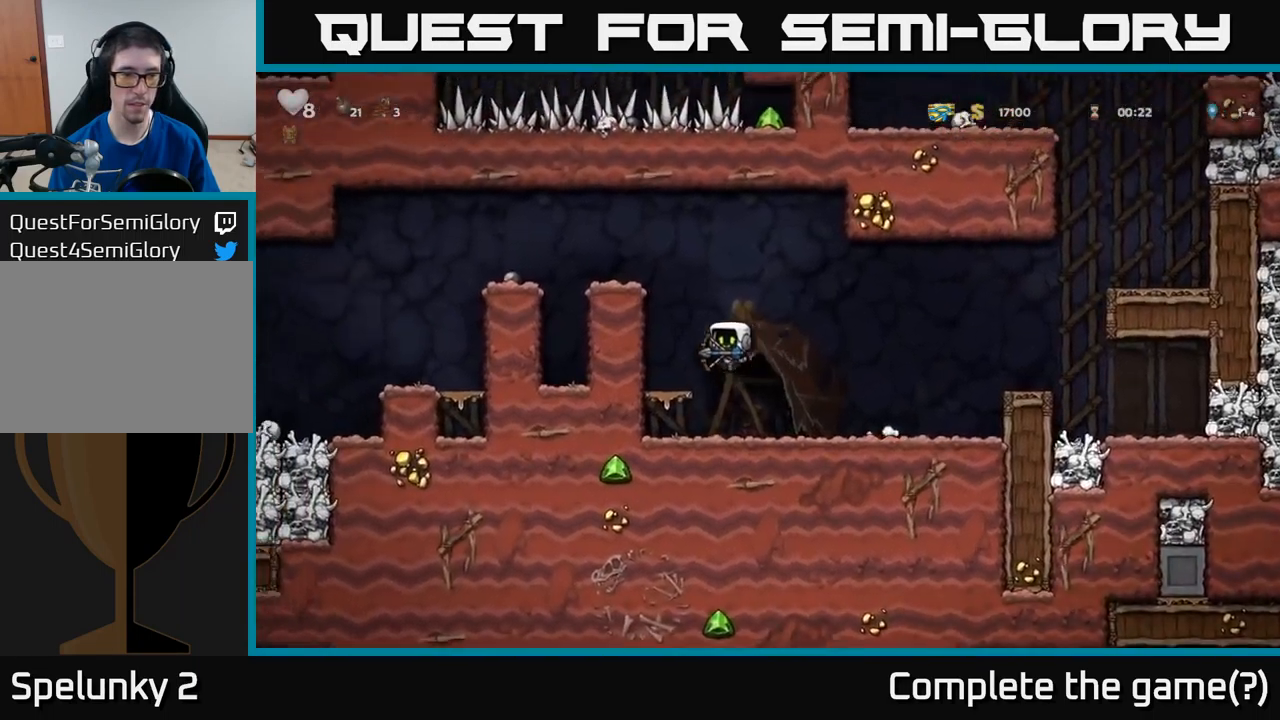
{"buttons": ["A", "DPAD_LEFT"], "left_stick": "center", "events": [[200, "A", "down"], [366, "A", "up"], [500, "A", "down"]]}
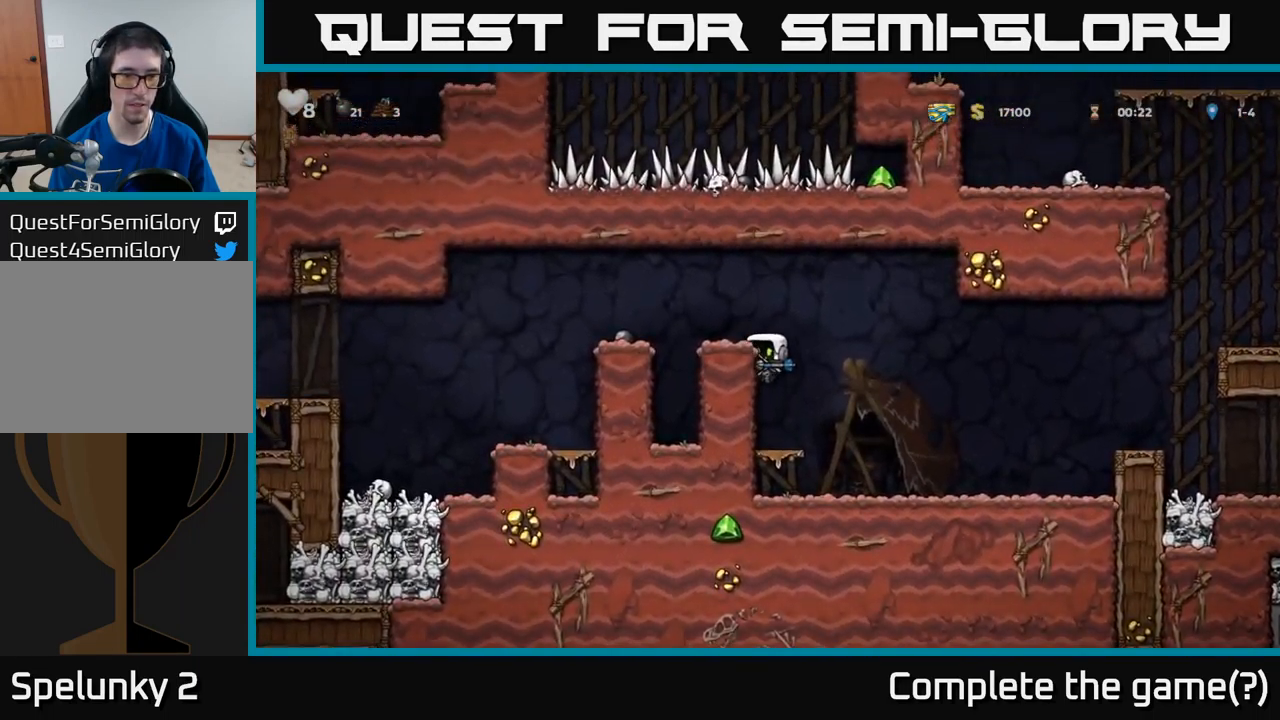
{"buttons": ["DPAD_LEFT"], "left_stick": "center", "events": [[133, "A", "up"], [350, "A", "down"], [500, "A", "up"]]}
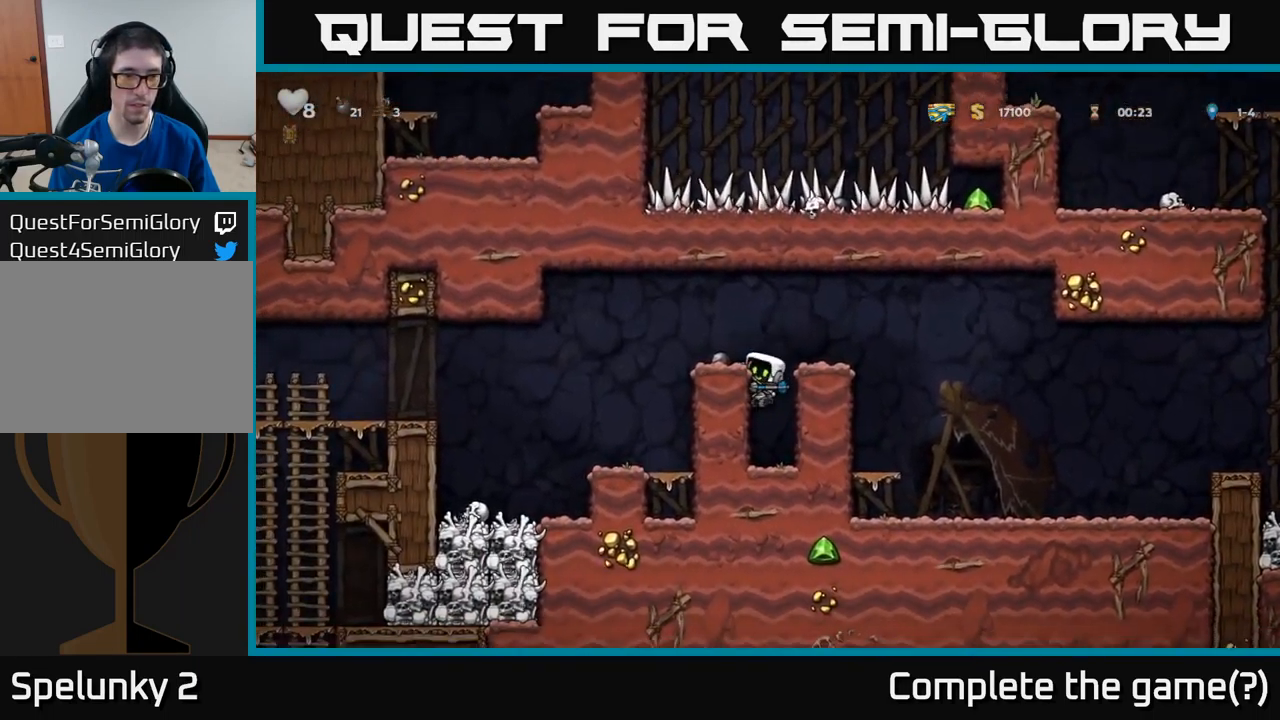
{"buttons": ["DPAD_LEFT"], "left_stick": "center", "events": [[133, "A", "down"], [266, "A", "up"]]}
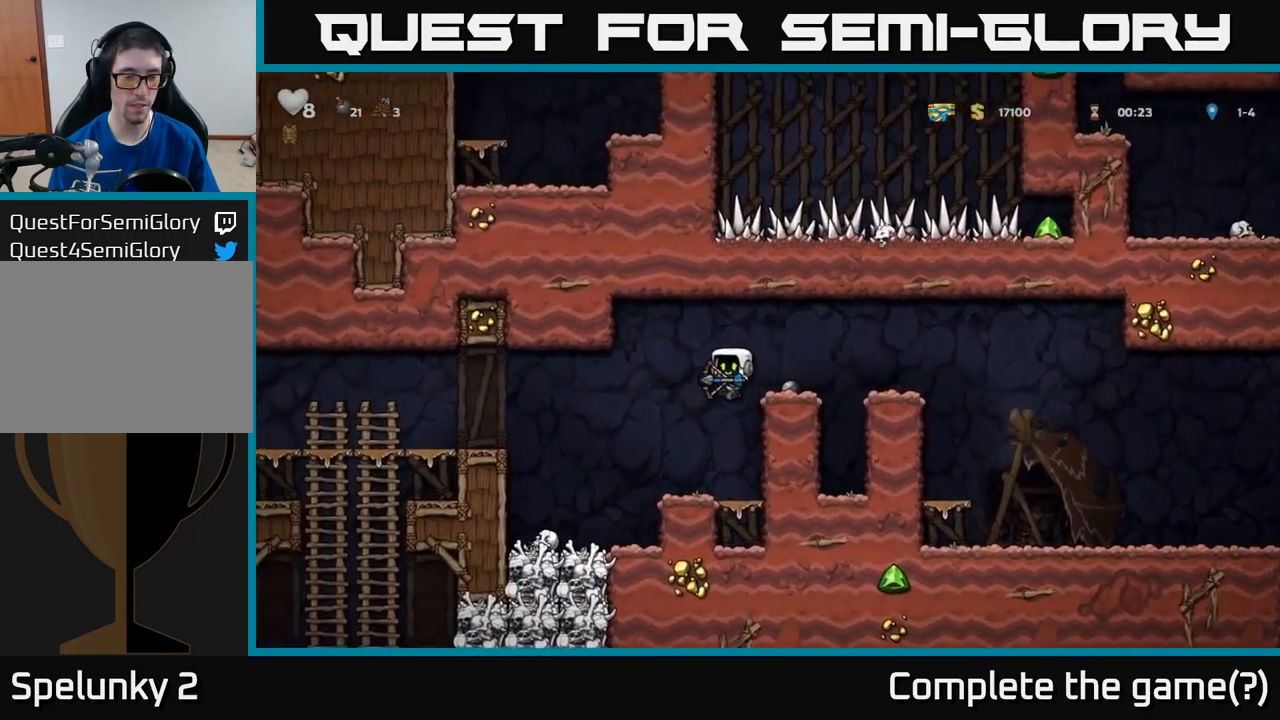
{"buttons": ["A", "DPAD_LEFT"], "left_stick": "center", "events": [[100, "DPAD_LEFT", "up"], [216, "DPAD_LEFT", "down"], [383, "A", "down"]]}
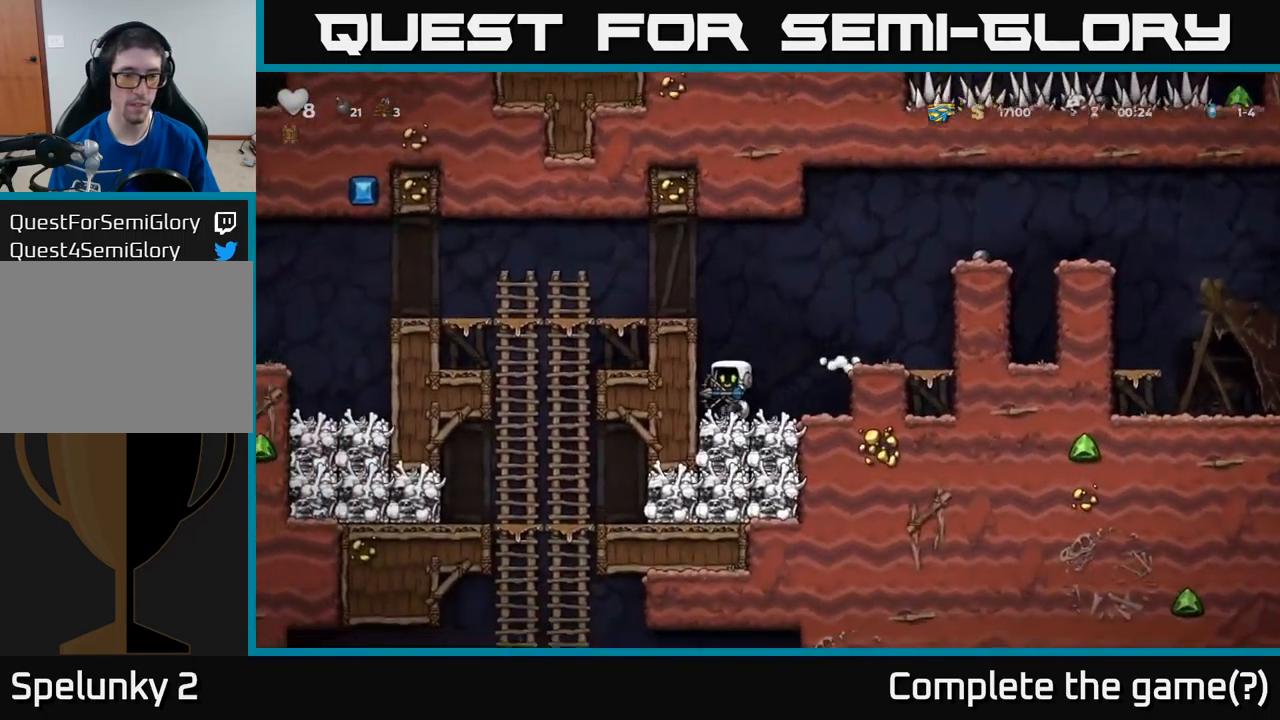
{"buttons": ["A", "DPAD_LEFT"], "left_stick": "center", "events": [[66, "A", "up"], [133, "A", "down"], [333, "A", "up"], [450, "A", "down"]]}
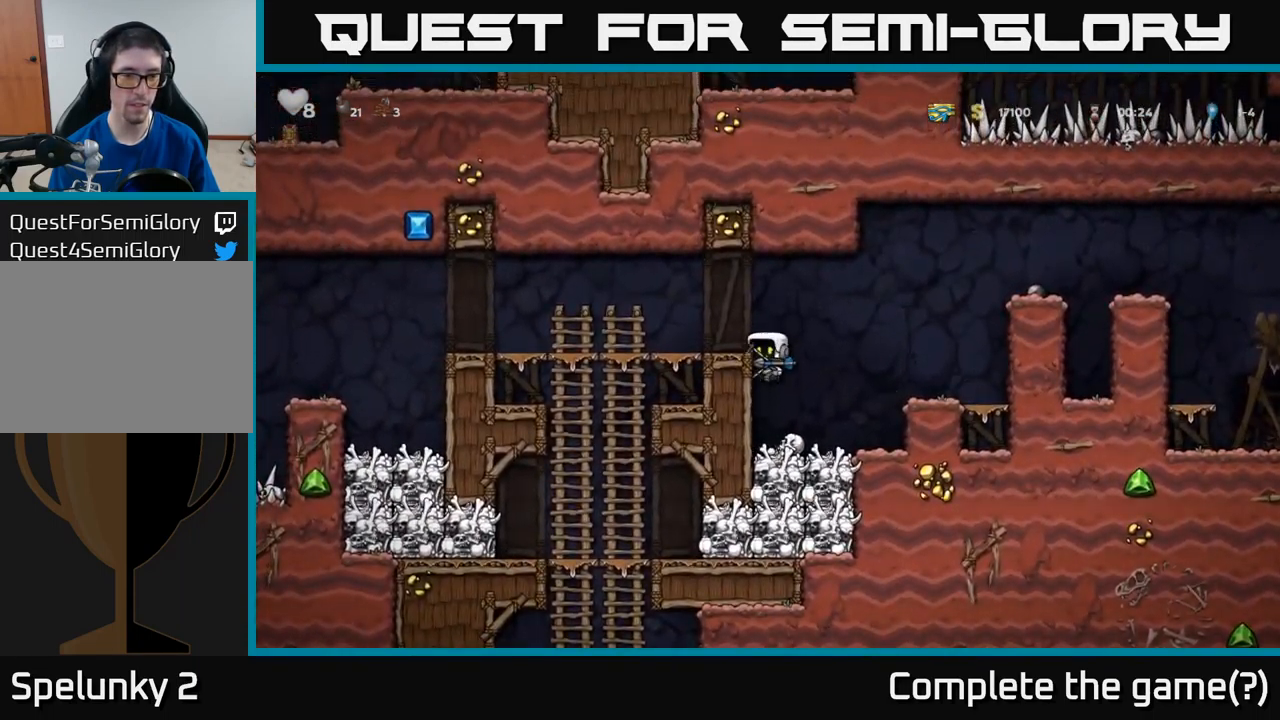
{"buttons": ["DPAD_DOWN"], "left_stick": "center", "events": [[50, "A", "up"], [400, "DPAD_DOWN", "down"], [400, "DPAD_LEFT", "up"]]}
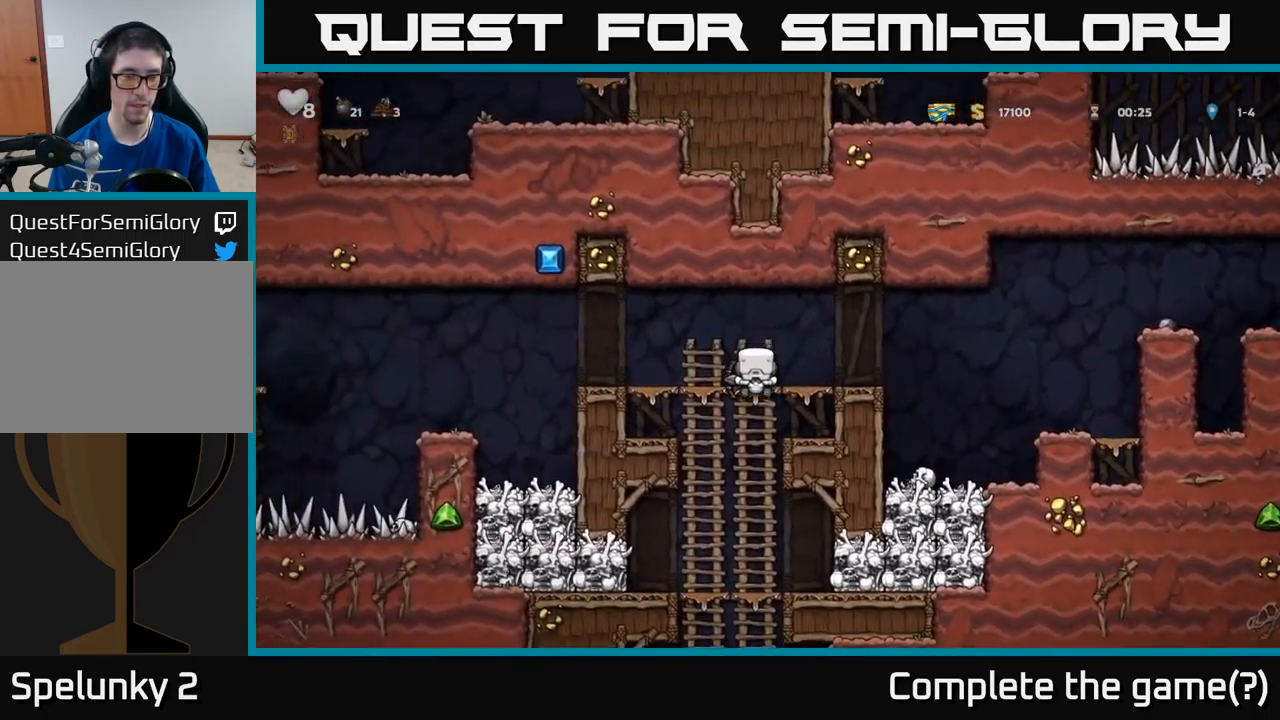
{"buttons": ["DPAD_DOWN"], "left_stick": "center", "events": [[16, "A", "down"], [116, "A", "up"], [116, "DPAD_DOWN", "up"], [266, "DPAD_UP", "down"], [350, "DPAD_UP", "up"], [400, "DPAD_DOWN", "down"]]}
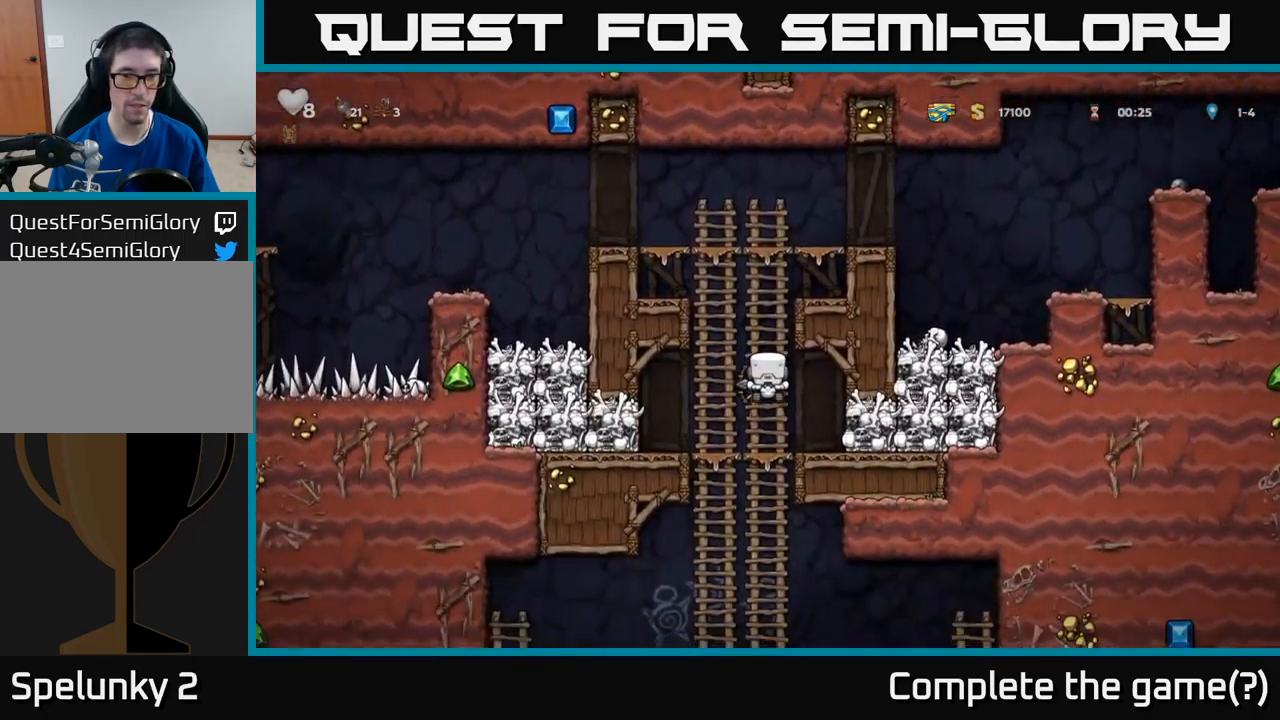
{"buttons": ["DPAD_DOWN"], "left_stick": "center", "events": []}
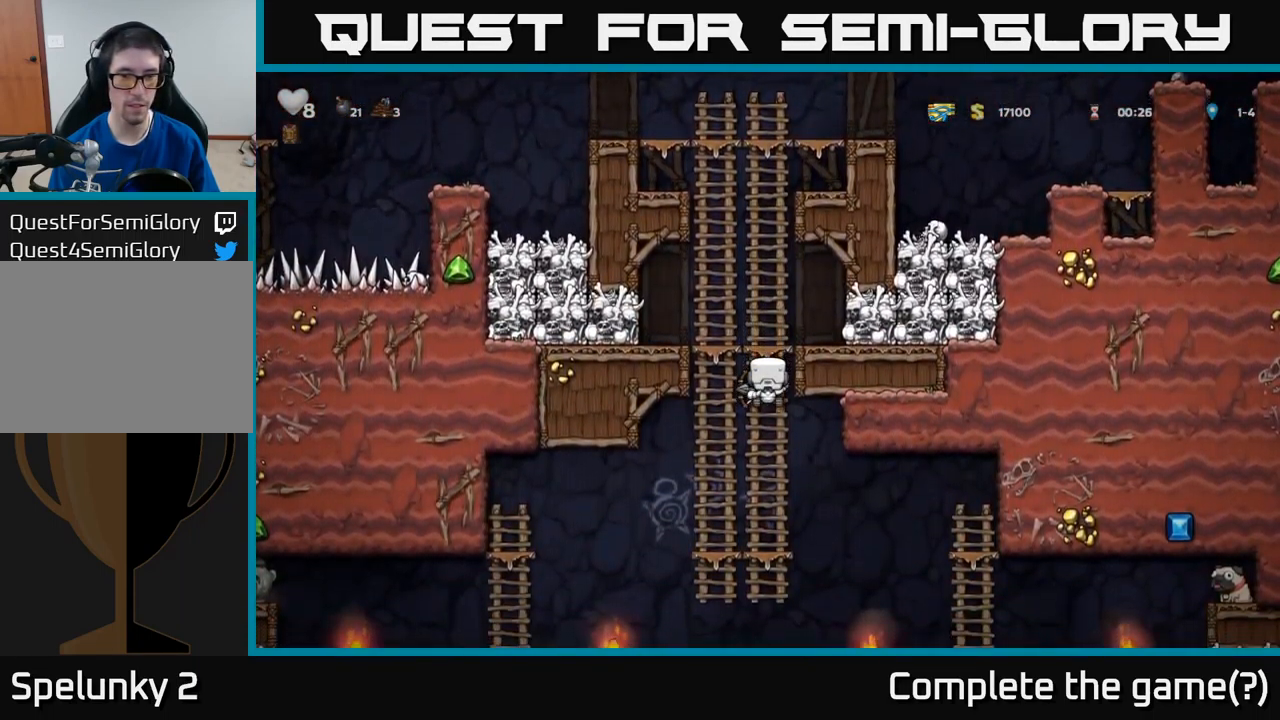
{"buttons": [], "left_stick": "center", "events": [[317, "DPAD_DOWN", "up"]]}
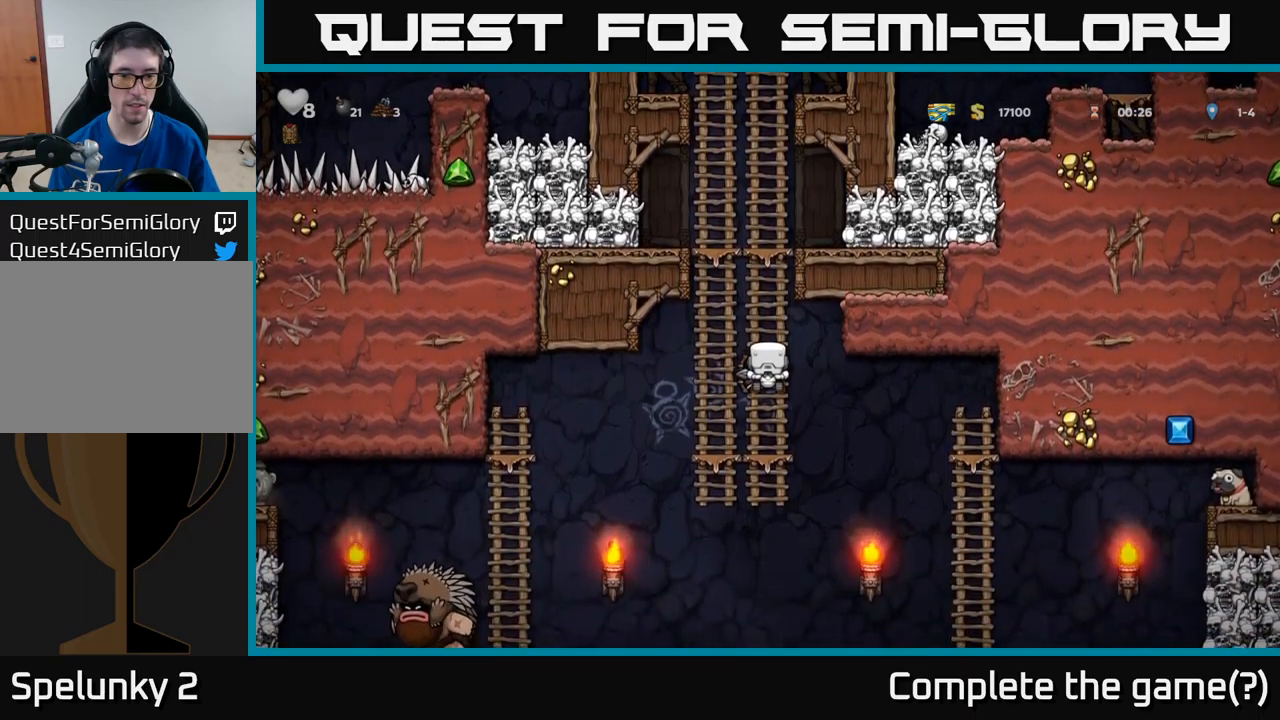
{"buttons": [], "left_stick": "center", "events": []}
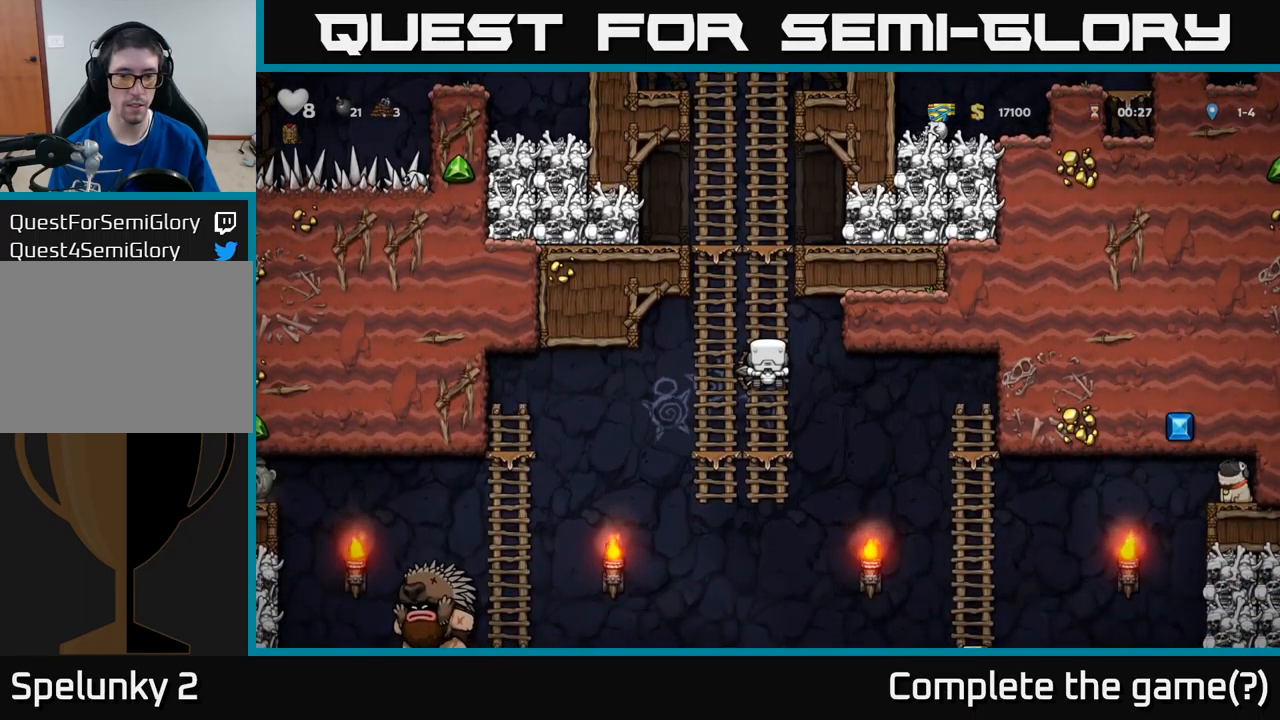
{"buttons": ["DPAD_DOWN"], "left_stick": "center", "events": [[283, "DPAD_DOWN", "down"], [333, "A", "down"], [467, "A", "up"]]}
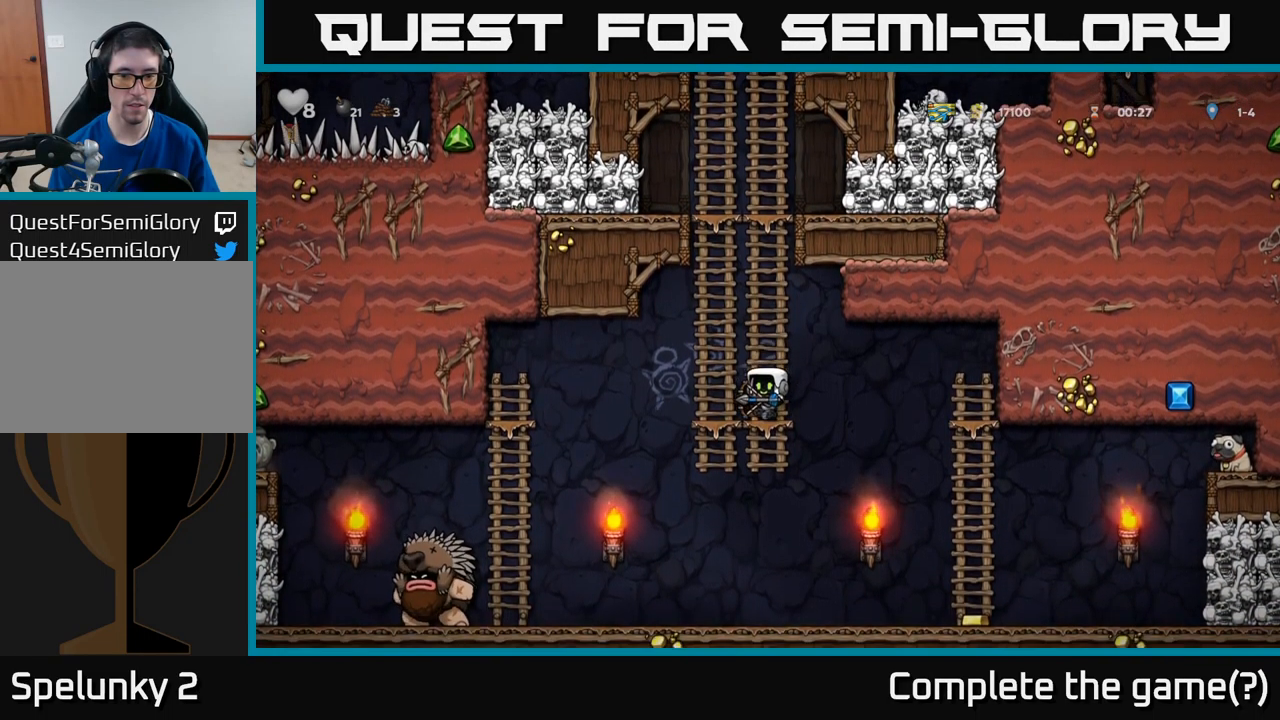
{"buttons": ["DPAD_DOWN"], "left_stick": "center", "events": [[17, "DPAD_DOWN", "up"], [67, "DPAD_LEFT", "down"], [367, "DPAD_DOWN", "down"], [383, "DPAD_LEFT", "up"], [417, "A", "down"], [500, "A", "up"]]}
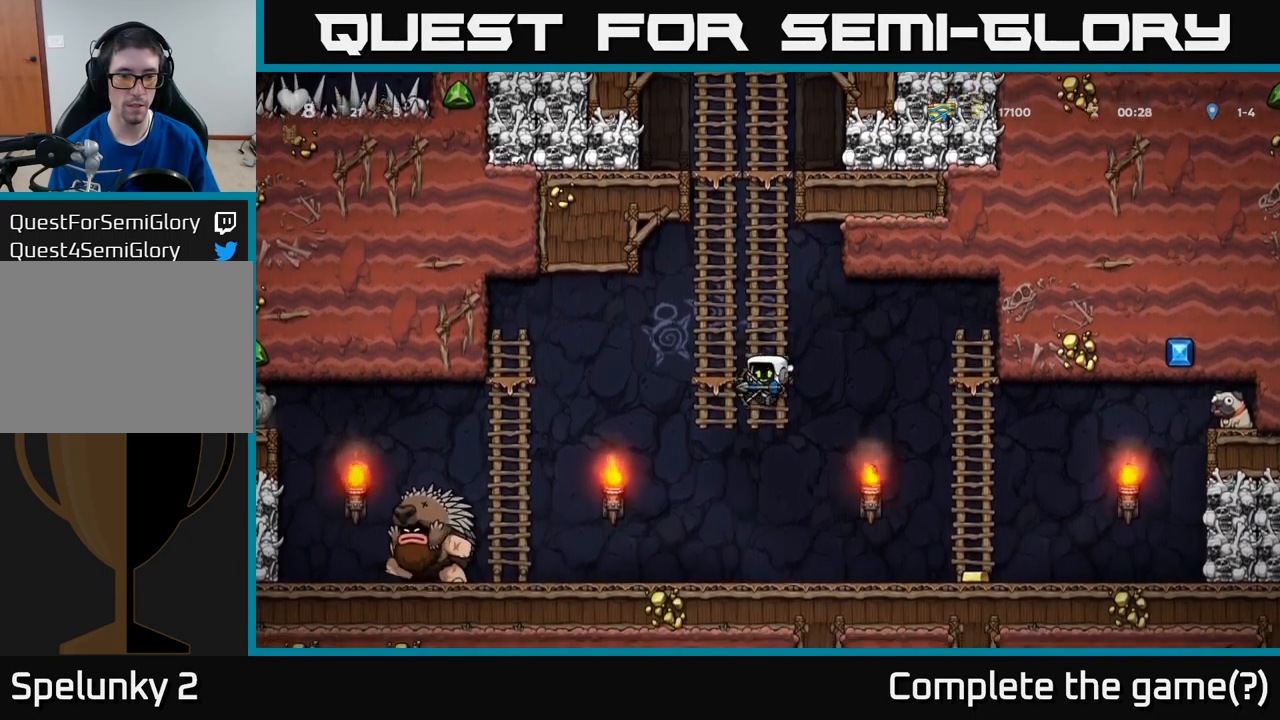
{"buttons": [], "left_stick": "center", "events": [[100, "DPAD_DOWN", "up"], [100, "DPAD_LEFT", "down"], [450, "DPAD_LEFT", "up"]]}
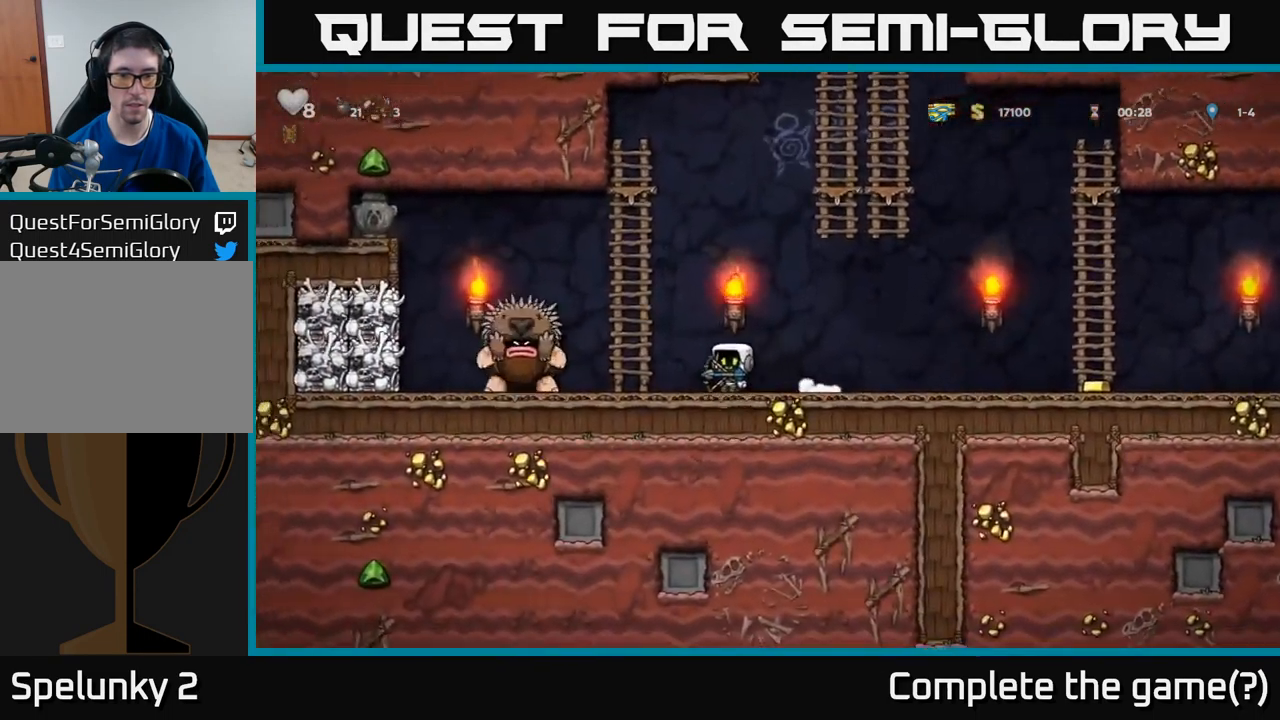
{"buttons": ["DPAD_RIGHT"], "left_stick": "center", "events": [[33, "DPAD_RIGHT", "down"]]}
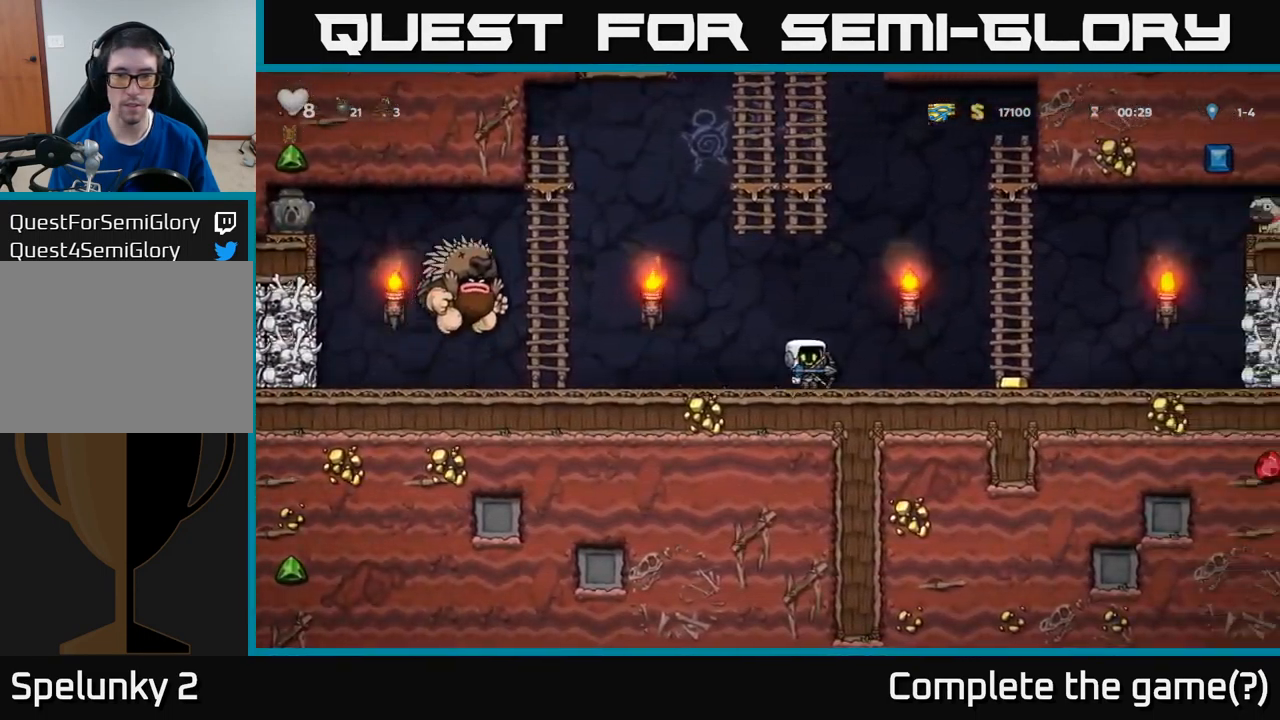
{"buttons": ["A", "DPAD_UP"], "left_stick": "center", "events": [[433, "DPAD_RIGHT", "up"], [450, "A", "down"], [450, "DPAD_UP", "down"]]}
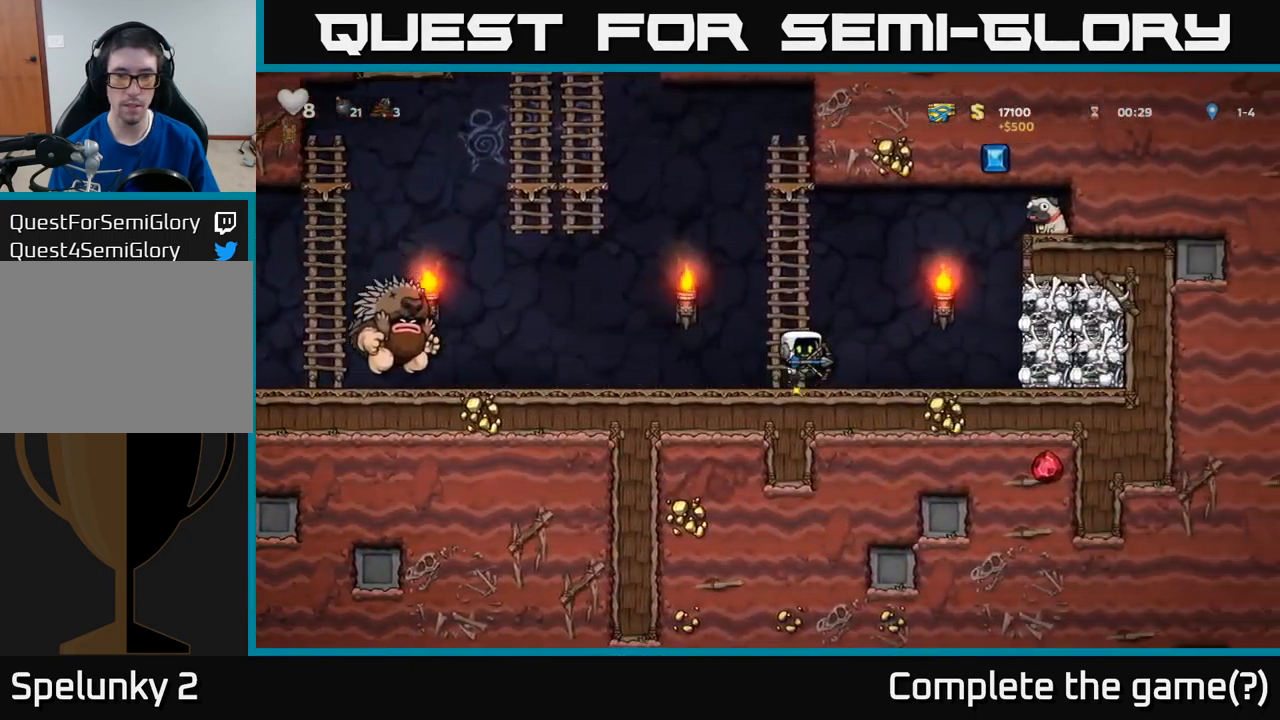
{"buttons": [], "left_stick": "center", "events": [[33, "DPAD_LEFT", "down"], [83, "A", "up"], [100, "DPAD_LEFT", "up"], [467, "DPAD_UP", "up"]]}
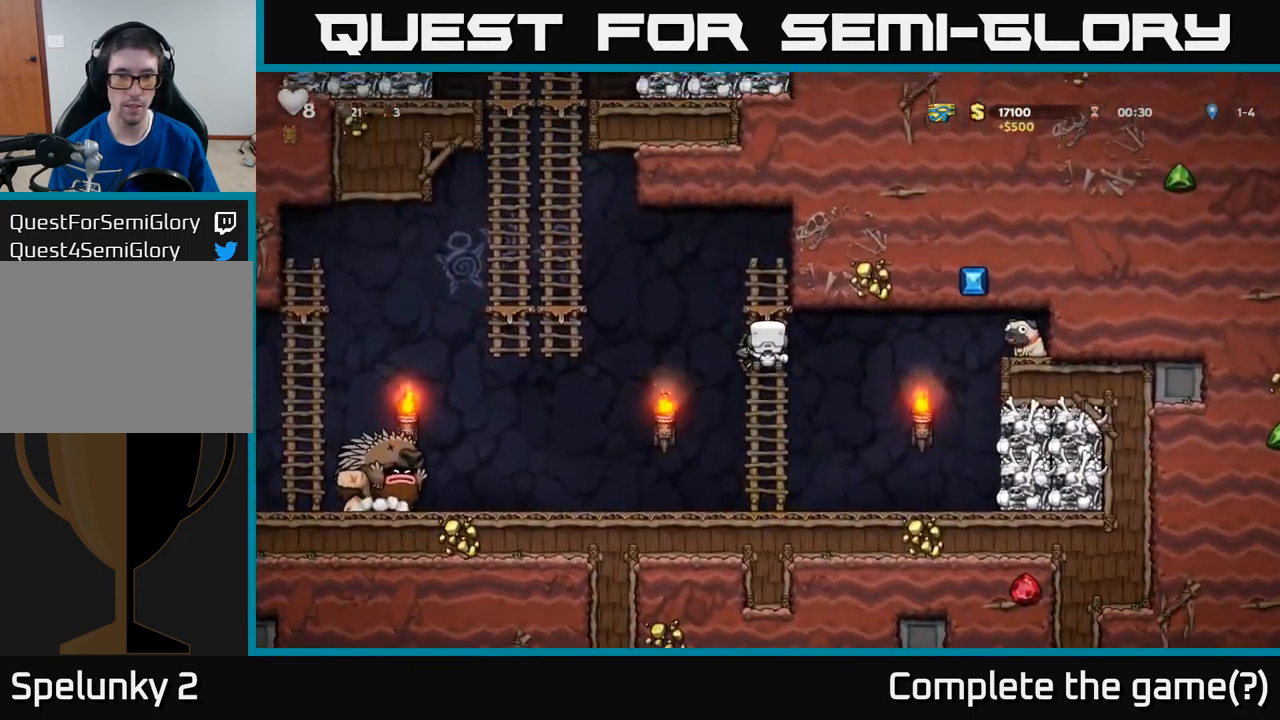
{"buttons": [], "left_stick": "center", "events": [[283, "DPAD_UP", "down"], [500, "DPAD_UP", "up"]]}
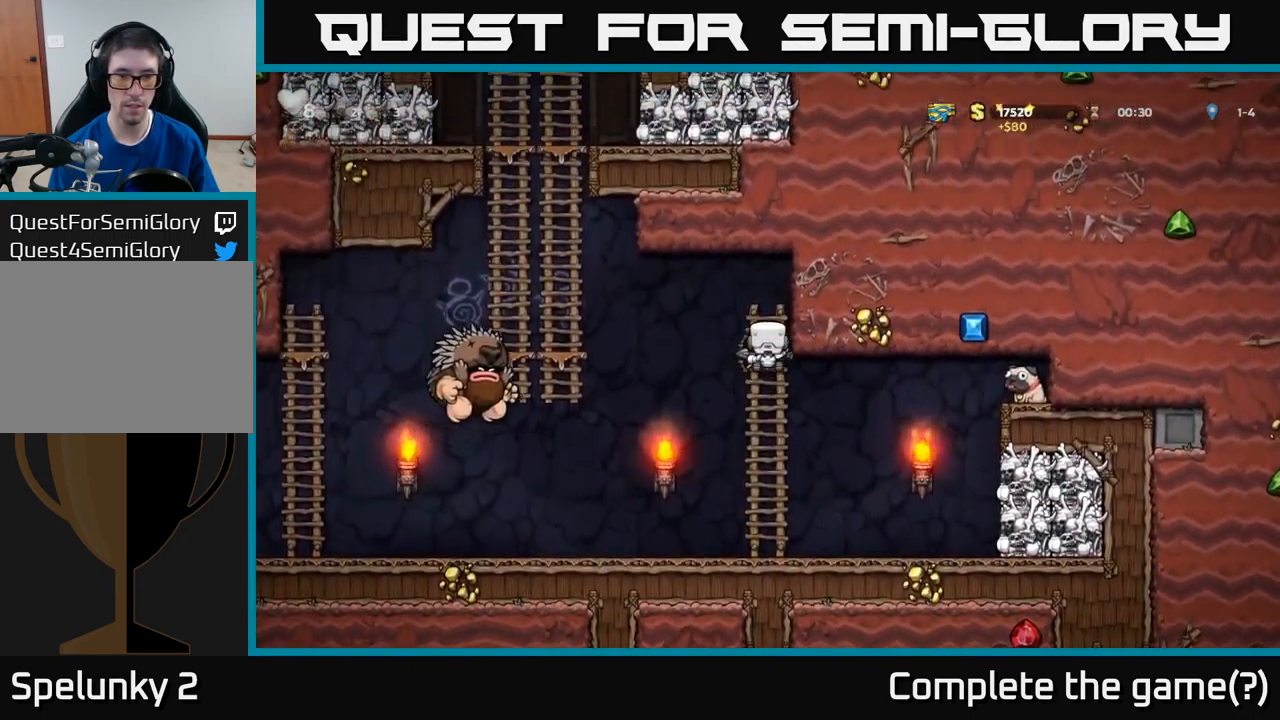
{"buttons": ["DPAD_LEFT"], "left_stick": "center", "events": [[150, "DPAD_LEFT", "down"], [200, "A", "down"], [350, "A", "up"]]}
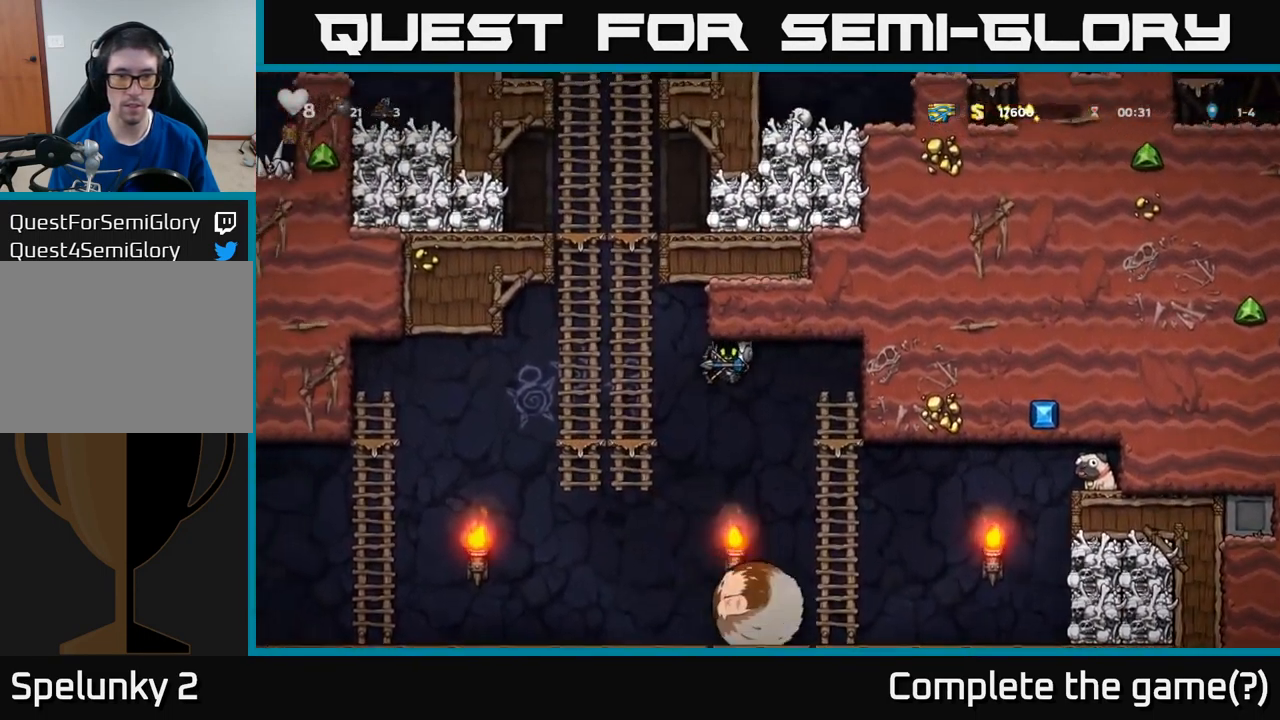
{"buttons": ["DPAD_DOWN"], "left_stick": "center", "events": [[216, "DPAD_LEFT", "up"], [216, "DPAD_UP", "down"], [283, "DPAD_UP", "up"], [333, "DPAD_DOWN", "down"], [366, "A", "down"], [499, "A", "up"]]}
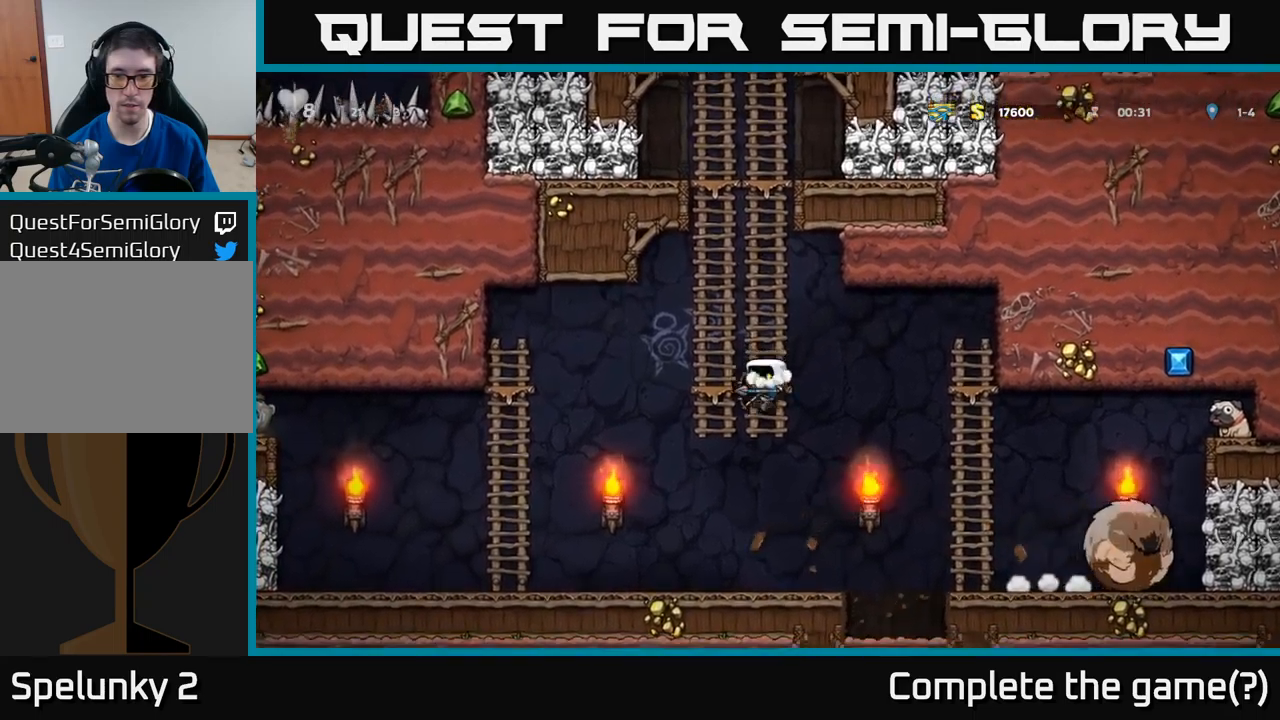
{"buttons": ["DPAD_RIGHT"], "left_stick": "center", "events": [[50, "DPAD_DOWN", "up"], [234, "DPAD_RIGHT", "down"], [384, "A", "down"], [484, "A", "up"]]}
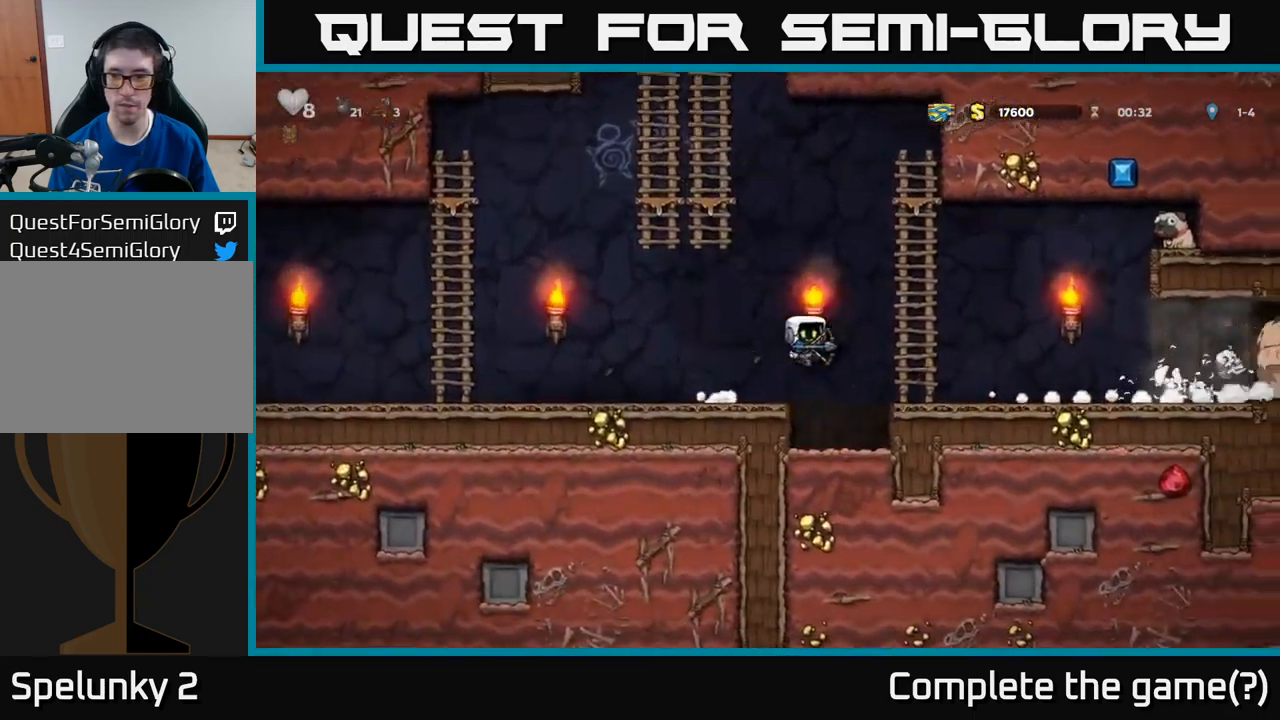
{"buttons": ["DPAD_RIGHT"], "left_stick": "center", "events": []}
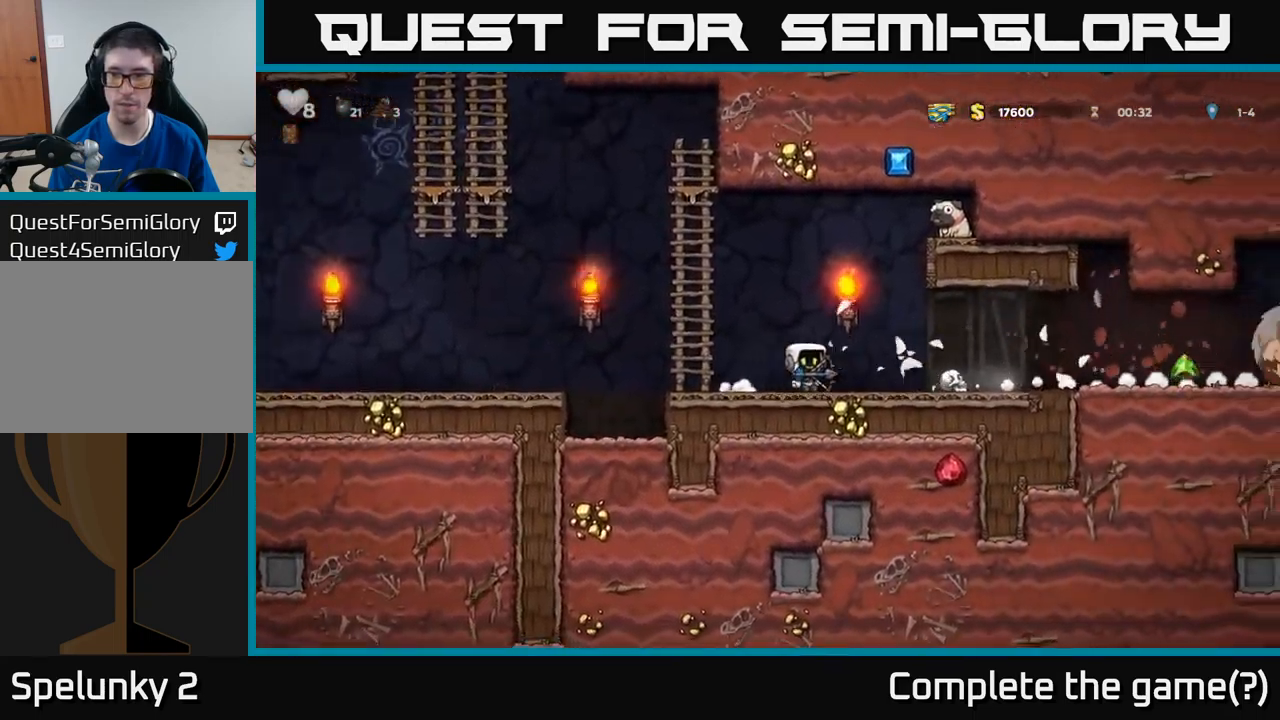
{"buttons": ["DPAD_RIGHT"], "left_stick": "center", "events": []}
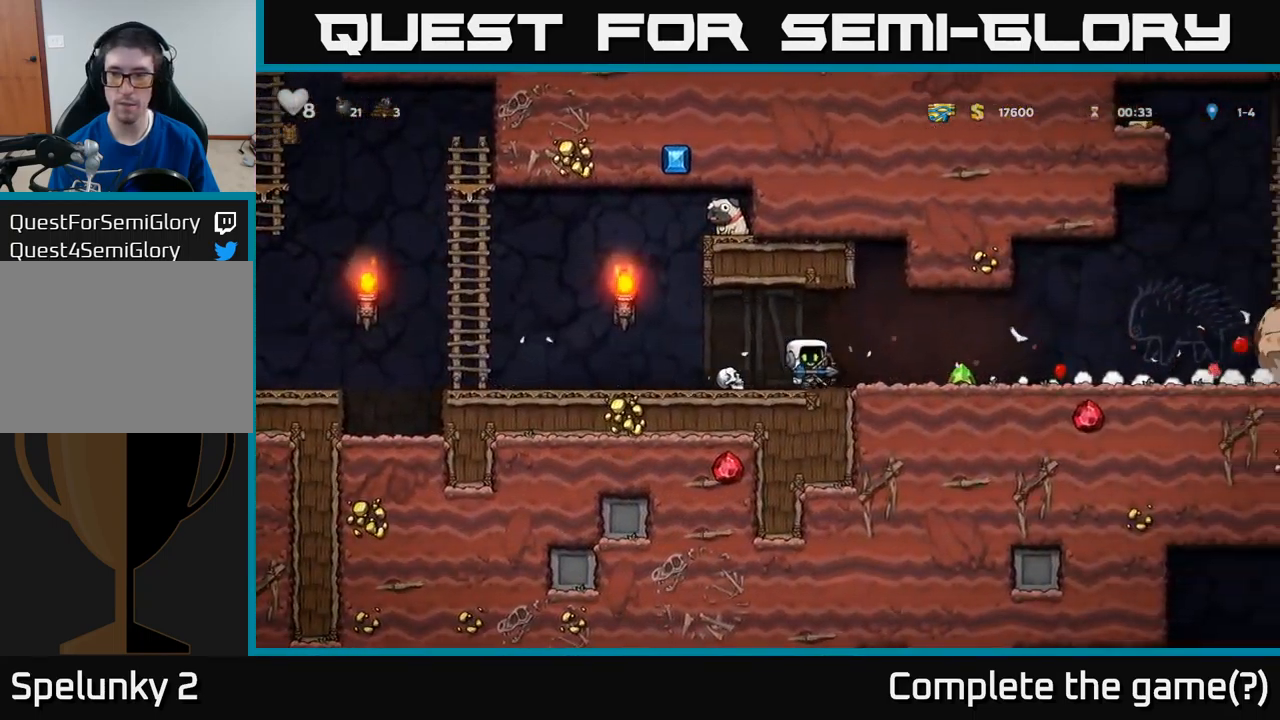
{"buttons": ["DPAD_RIGHT"], "left_stick": "center", "events": []}
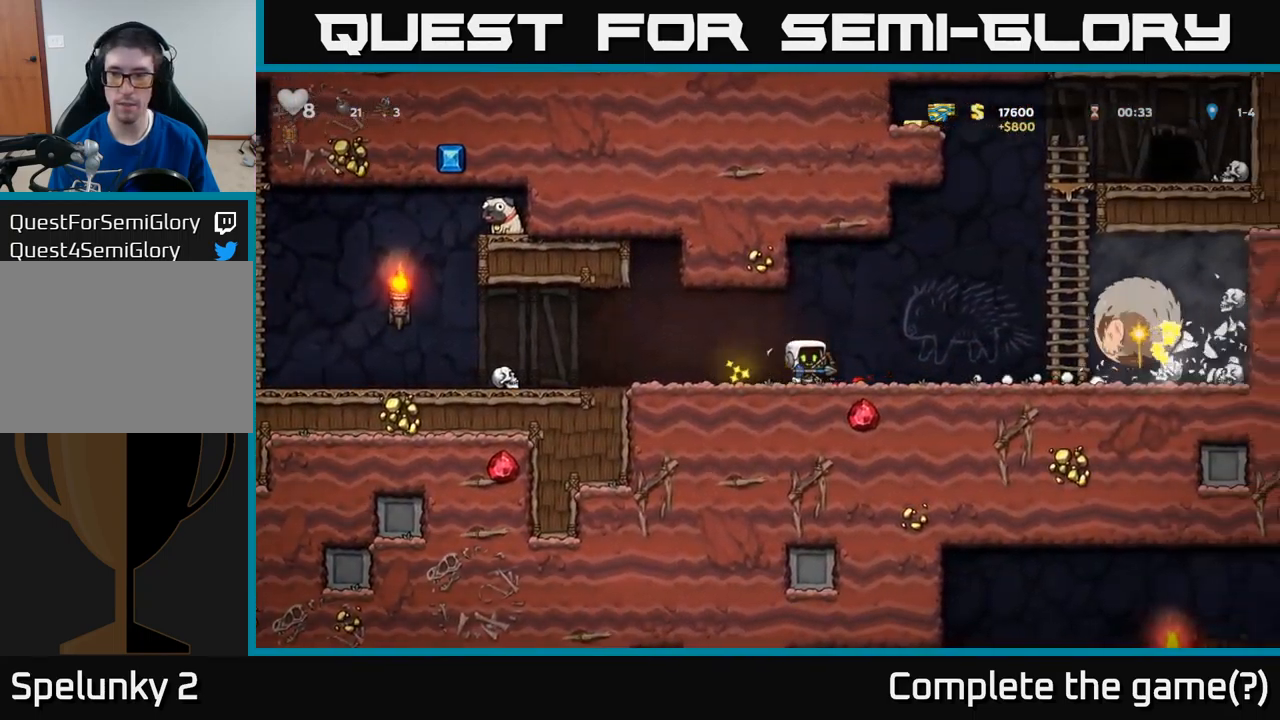
{"buttons": ["DPAD_RIGHT"], "left_stick": "center", "events": [[84, "DPAD_RIGHT", "up"], [184, "DPAD_LEFT", "down"], [300, "DPAD_LEFT", "up"], [317, "DPAD_LEFT", "down"], [484, "DPAD_LEFT", "up"], [500, "DPAD_RIGHT", "down"]]}
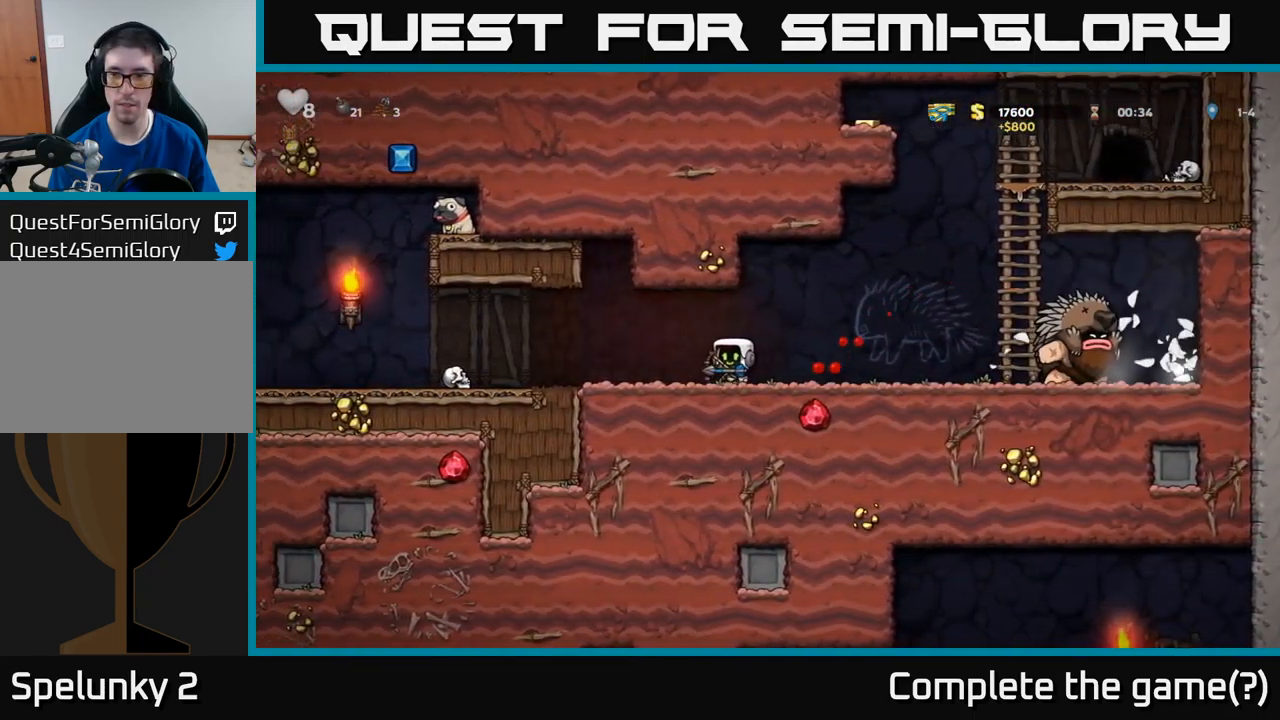
{"buttons": [], "left_stick": "center", "events": [[100, "X", "down"], [167, "X", "up"], [200, "DPAD_RIGHT", "up"]]}
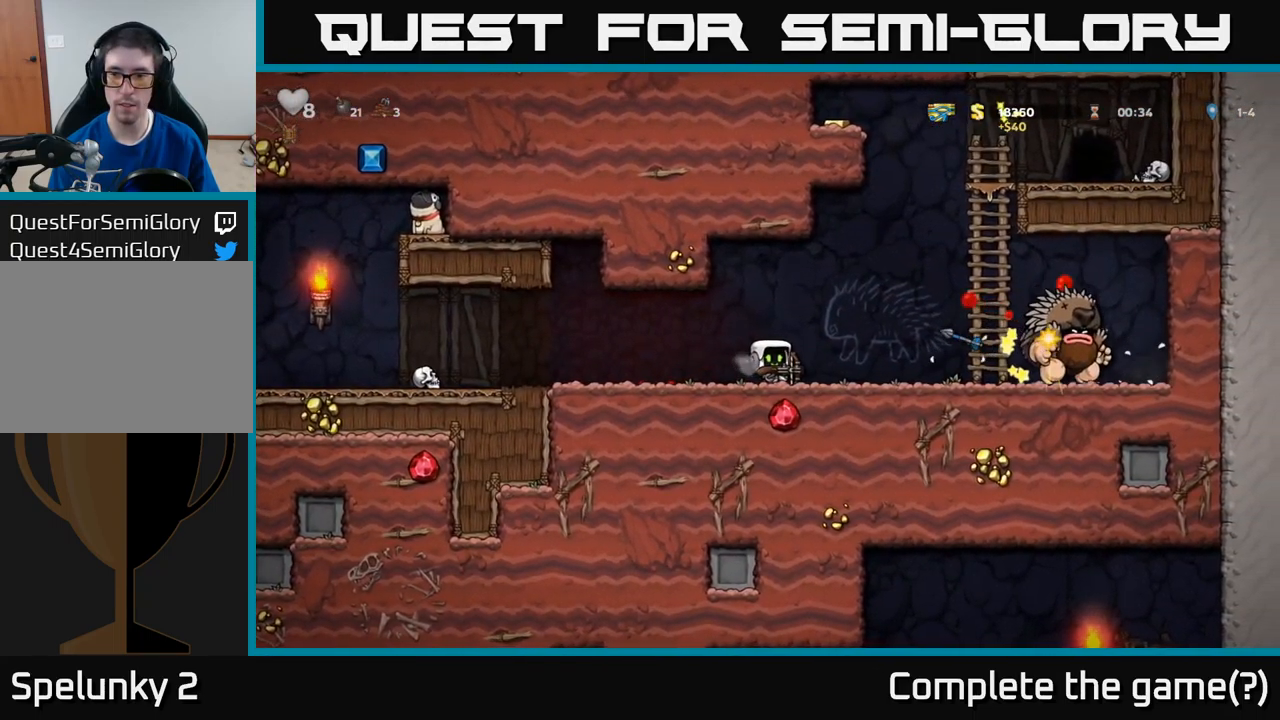
{"buttons": ["DPAD_LEFT"], "left_stick": "center", "events": [[17, "DPAD_LEFT", "down"], [234, "DPAD_LEFT", "up"], [450, "DPAD_LEFT", "down"]]}
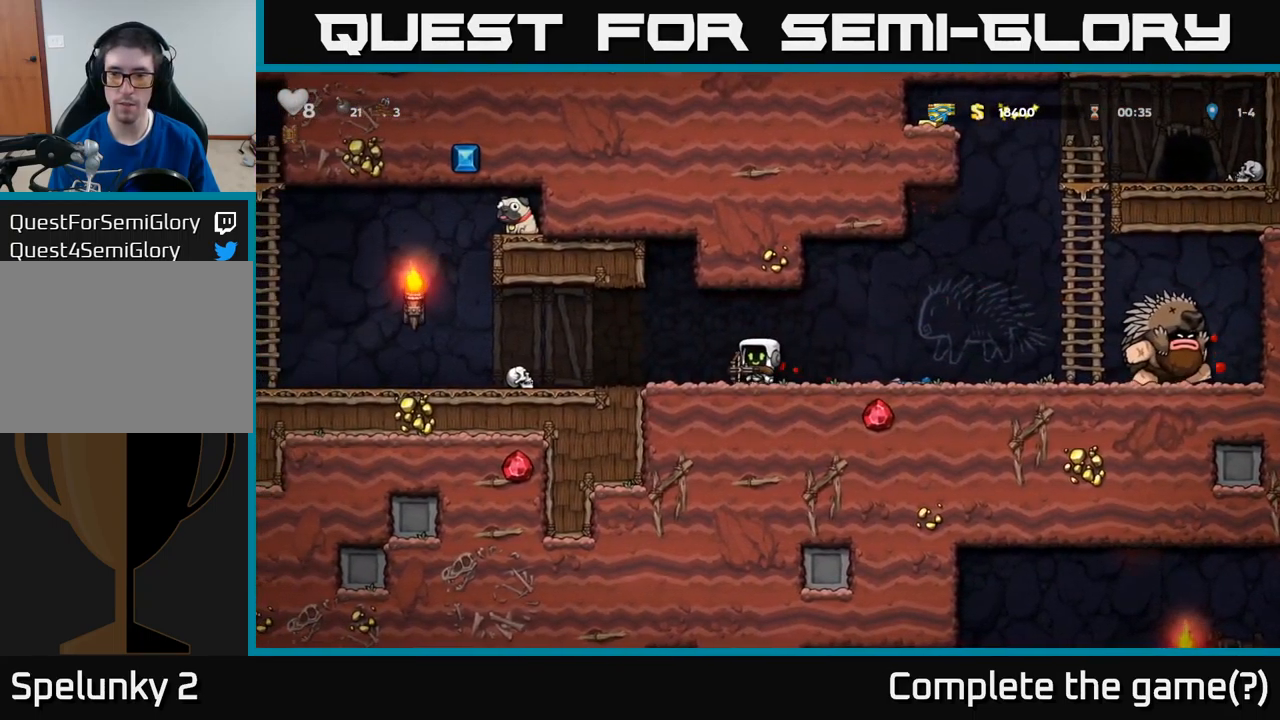
{"buttons": ["DPAD_RIGHT"], "left_stick": "center", "events": [[50, "DPAD_LEFT", "up"], [84, "DPAD_RIGHT", "down"]]}